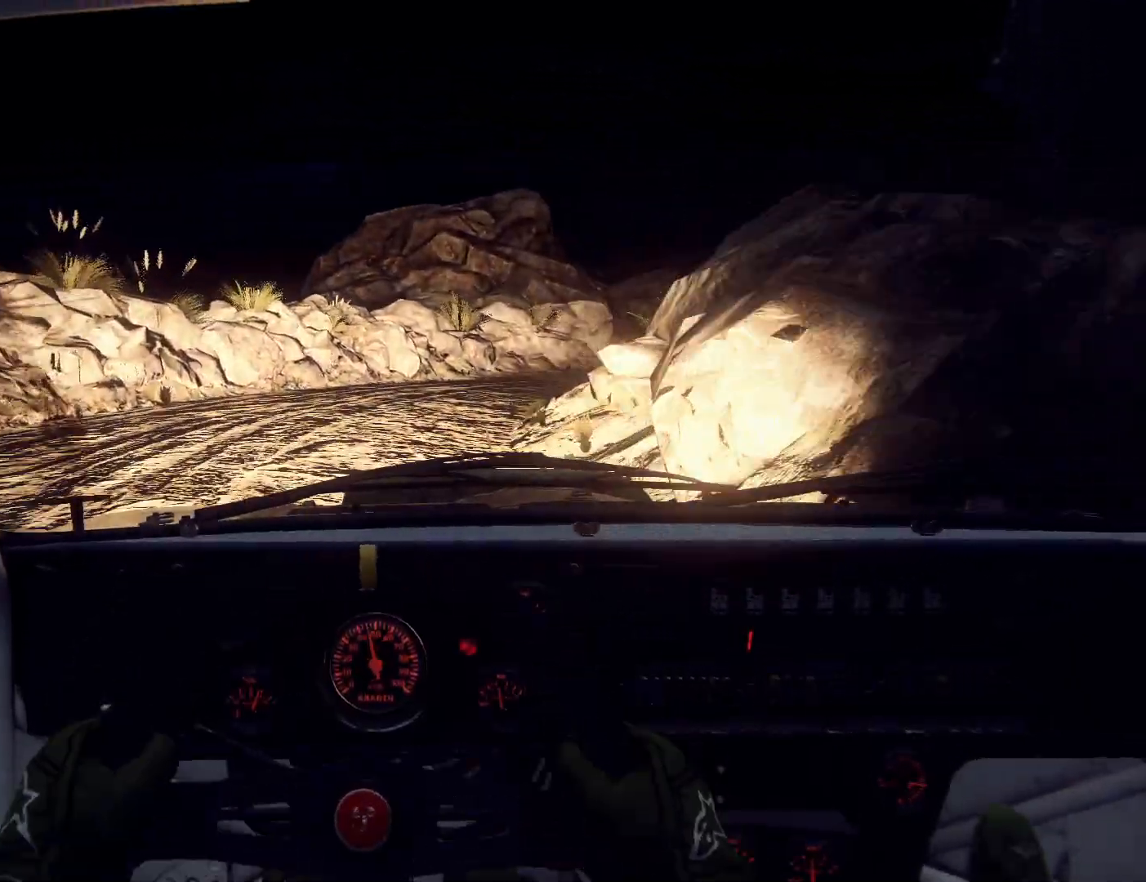
Gameplay with a controller (Xbox layout); each line is a JSON object with the inputs held at the frame after it. "events" lists button and stick changes between this image and that frame as [ms after this image, input, new state], when the widget could be followed in between.
{"buttons": [], "left_stick": "center", "right_stick": "up", "events": [[133, "right_stick", "center"], [267, "right_stick", "up"], [333, "left_stick", "center"]]}
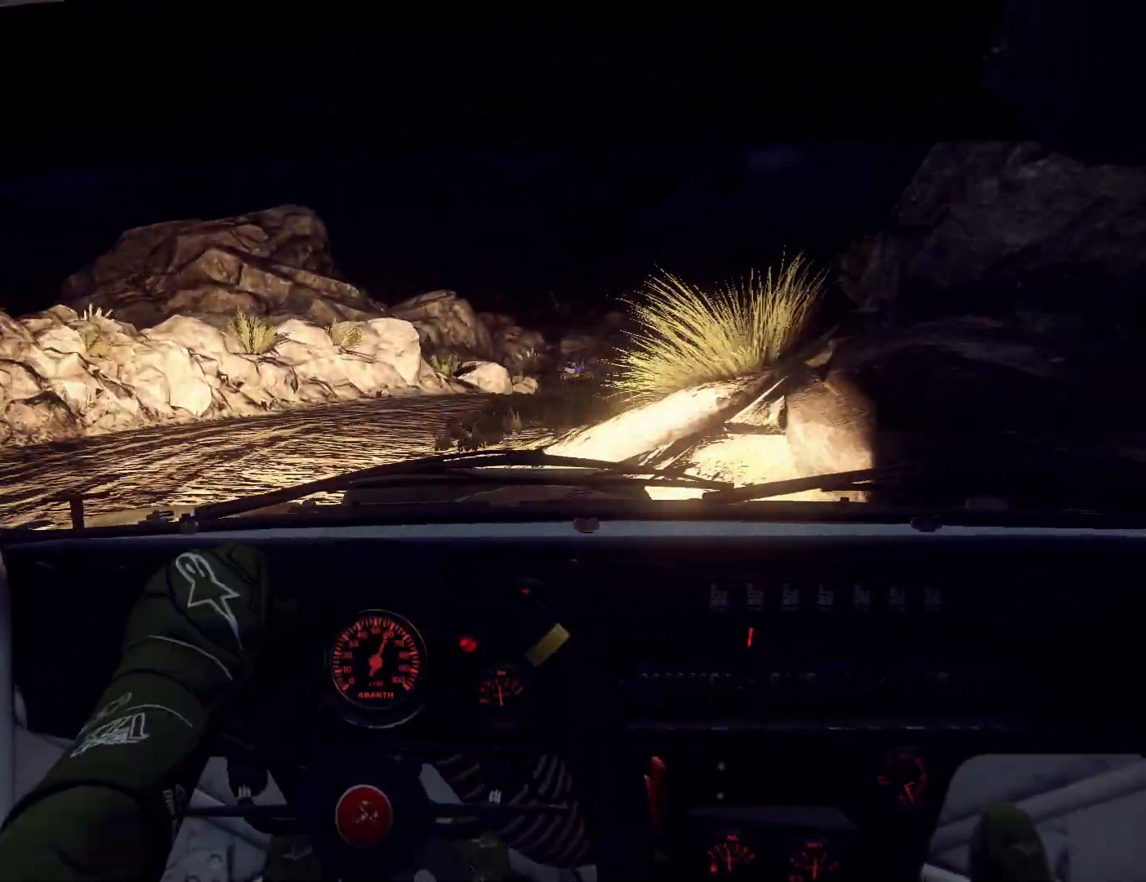
{"buttons": [], "left_stick": "center", "right_stick": "up", "events": [[433, "R1", "down"], [467, "R1", "up"]]}
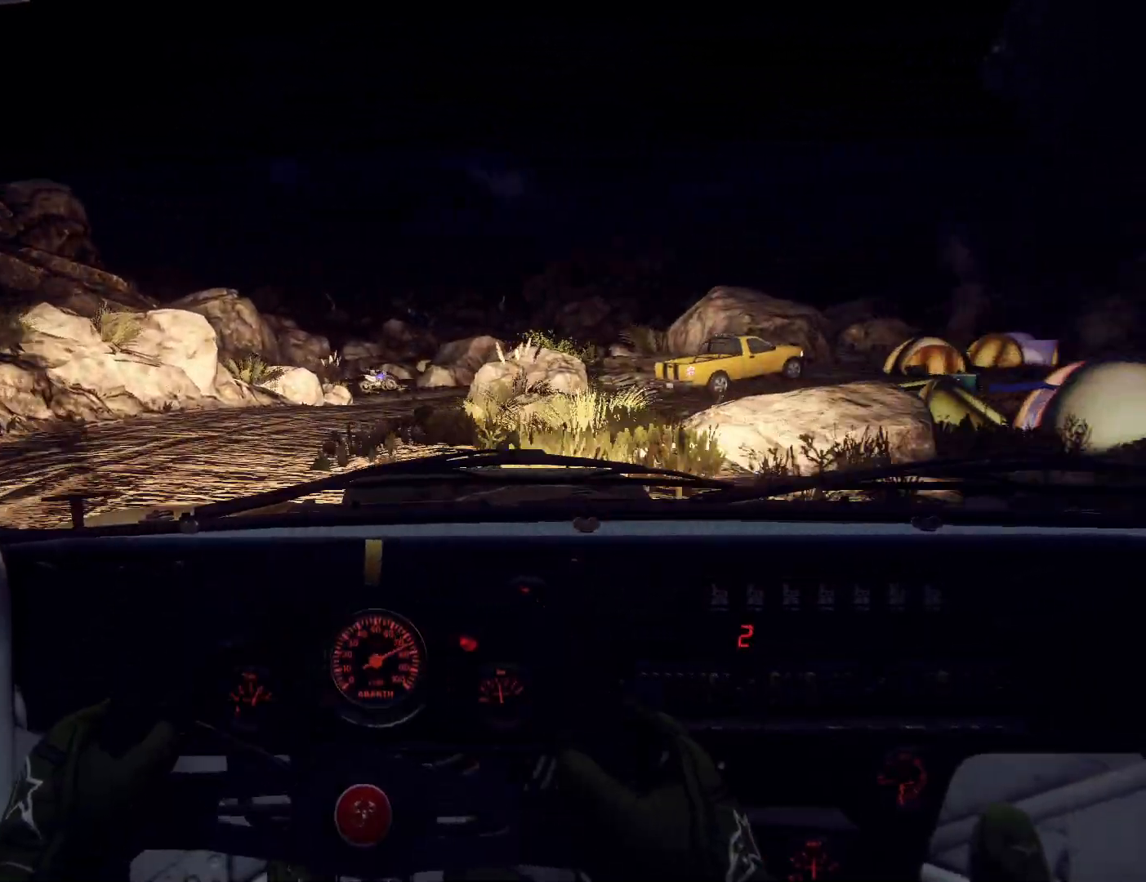
{"buttons": [], "left_stick": "center", "right_stick": "up", "events": [[33, "left_stick", "down-left"], [300, "left_stick", "center"]]}
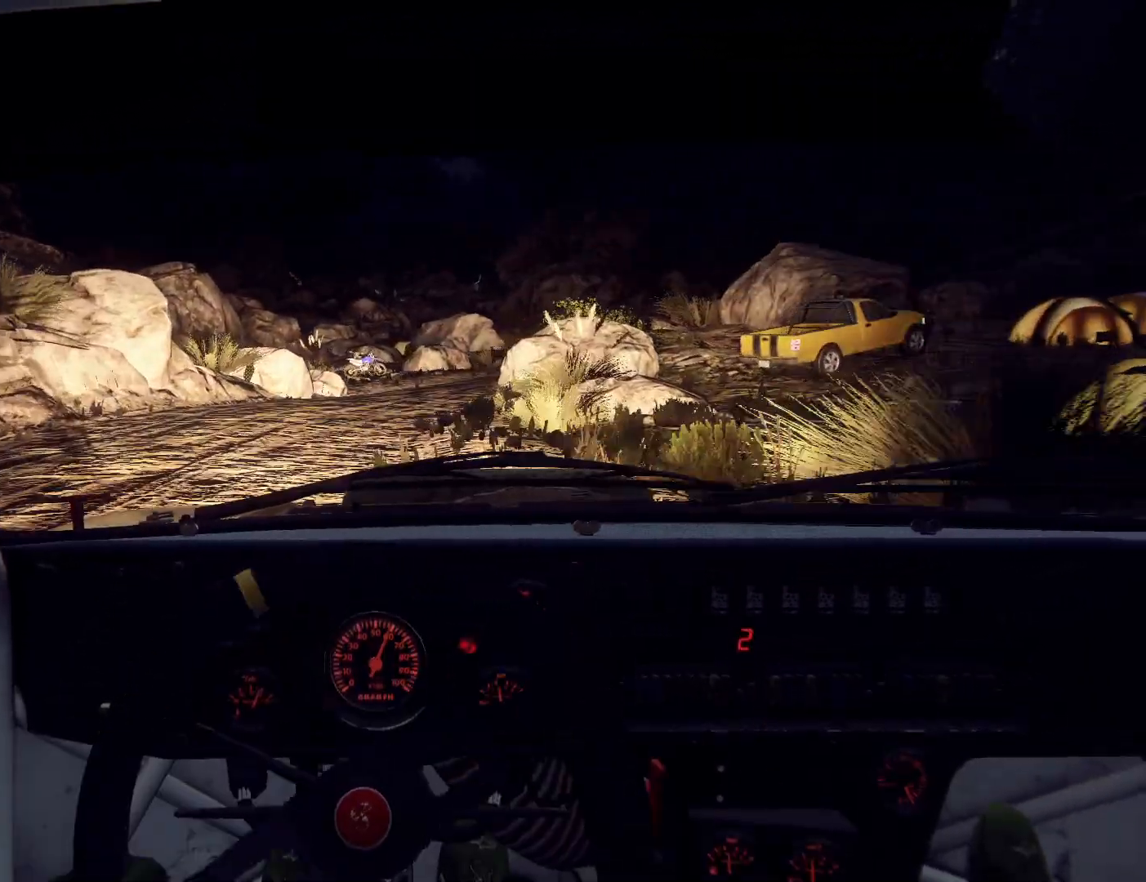
{"buttons": [], "left_stick": "right", "right_stick": "up", "events": [[33, "left_stick", "right"], [400, "left_stick", "center"], [467, "left_stick", "right"]]}
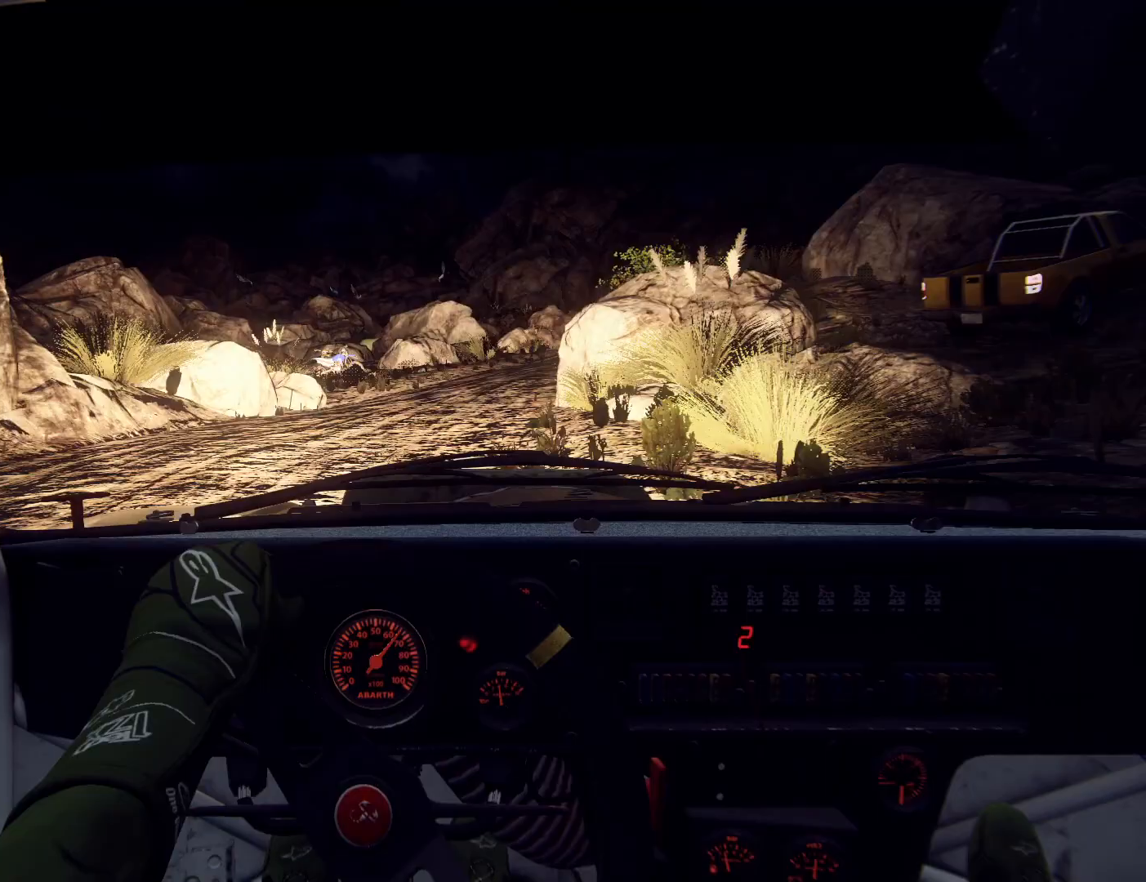
{"buttons": [], "left_stick": "center", "right_stick": "center", "events": [[100, "right_stick", "center"], [267, "left_stick", "center"], [267, "right_stick", "up"], [367, "left_stick", "right"], [367, "right_stick", "center"], [500, "left_stick", "center"]]}
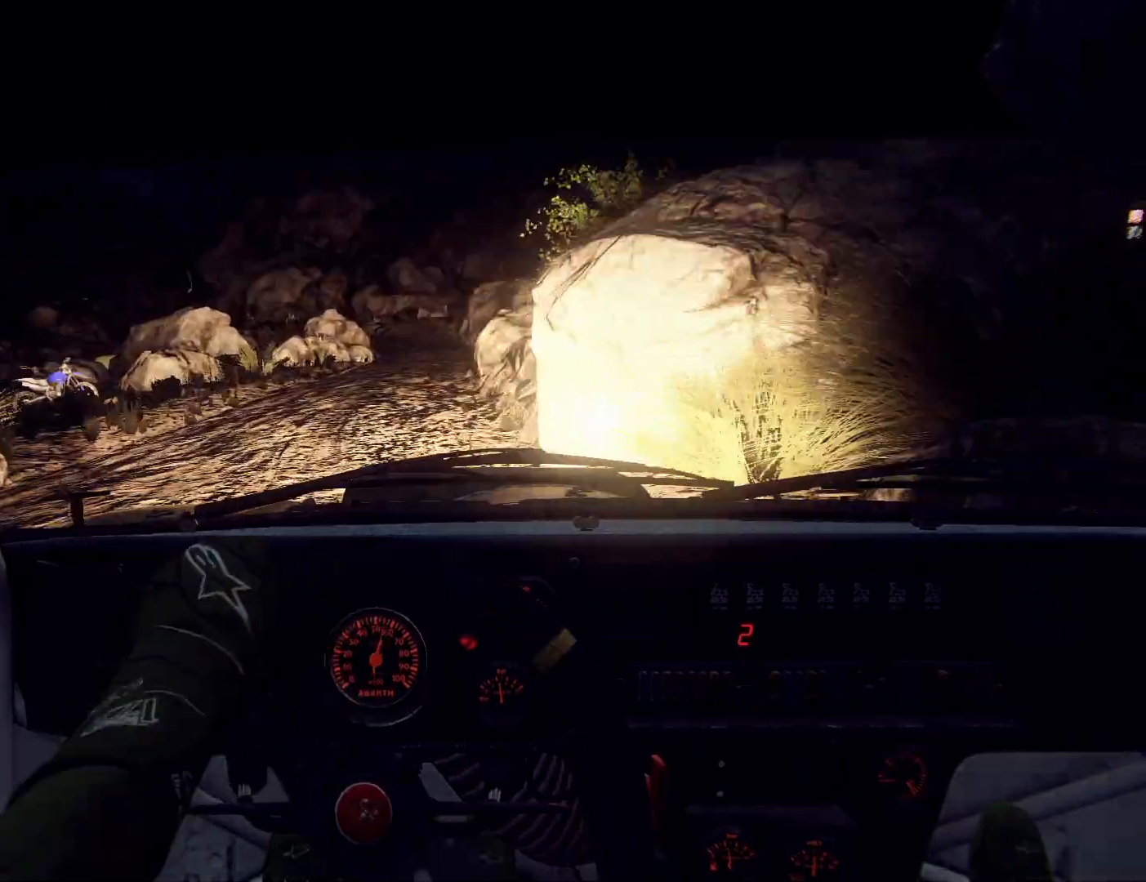
{"buttons": [], "left_stick": "center", "right_stick": "up", "events": [[67, "right_stick", "up"], [167, "left_stick", "left"], [433, "left_stick", "center"]]}
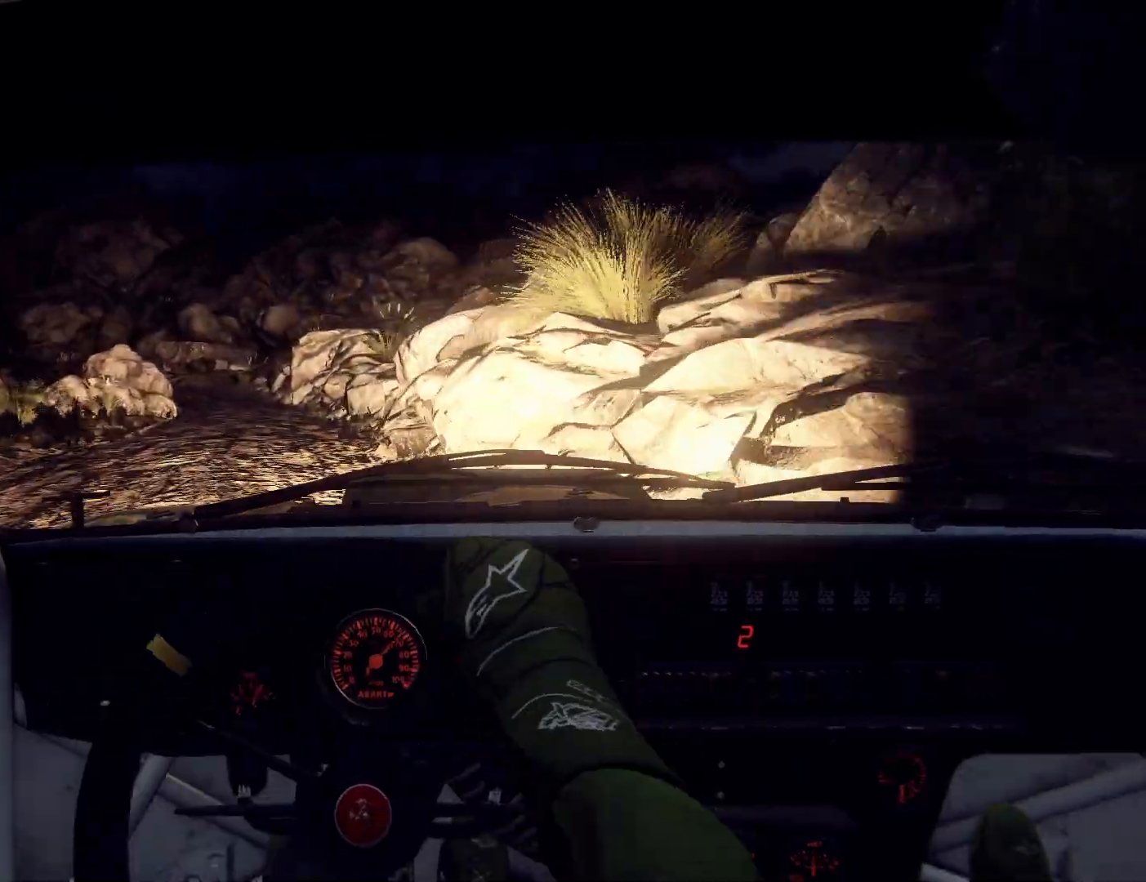
{"buttons": [], "left_stick": "left", "right_stick": "up", "events": [[233, "left_stick", "down-left"], [300, "R1", "down"], [300, "R2", "down"], [300, "left_stick", "center"], [400, "R1", "up"], [400, "R2", "up"], [467, "left_stick", "left"]]}
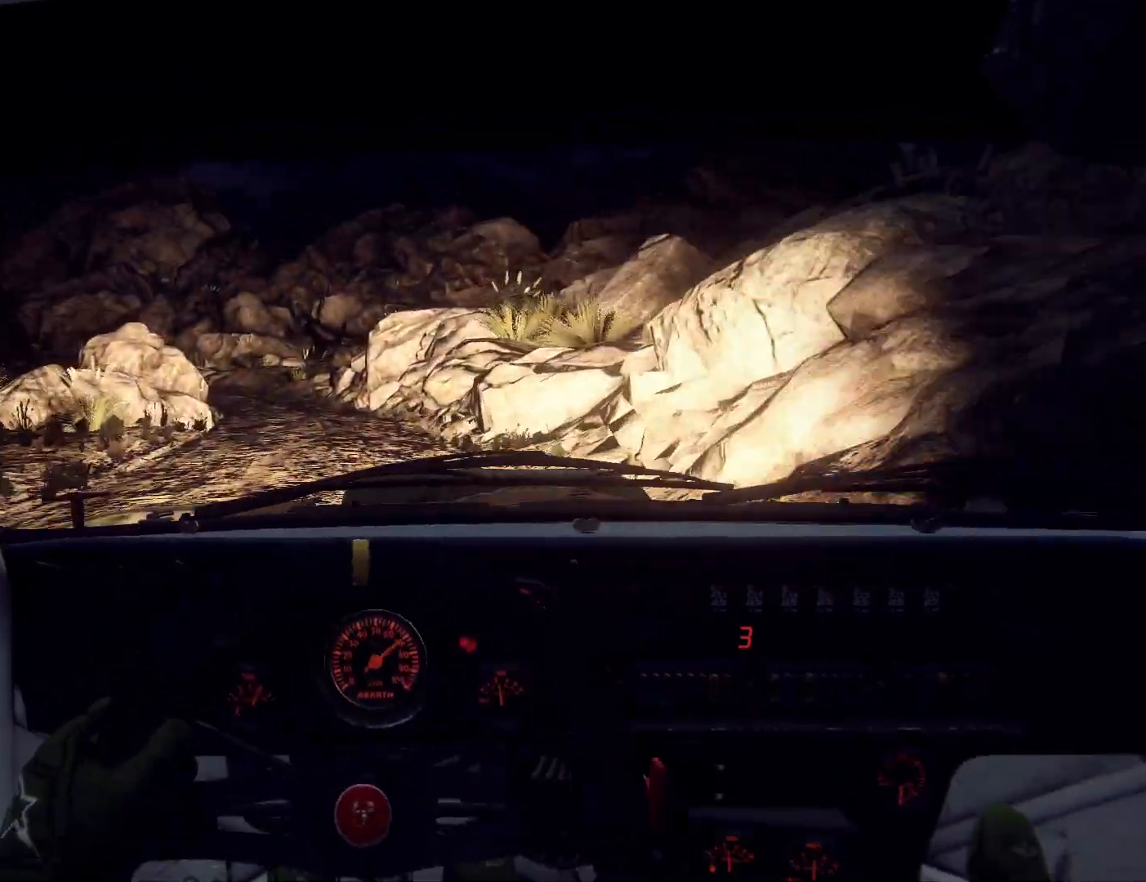
{"buttons": [], "left_stick": "center", "right_stick": "up", "events": [[33, "left_stick", "down-left"], [233, "left_stick", "center"], [333, "left_stick", "down-left"], [467, "left_stick", "center"]]}
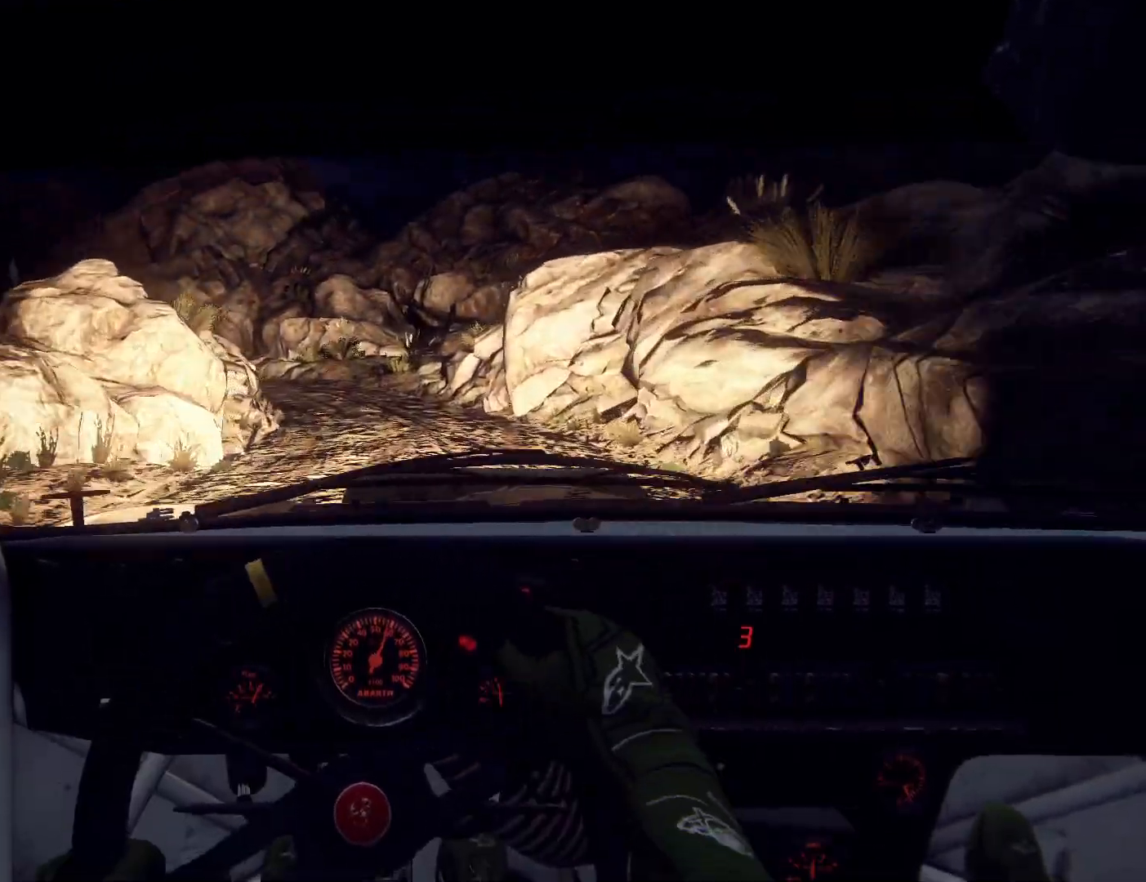
{"buttons": [], "left_stick": "left", "right_stick": "center", "events": [[133, "left_stick", "down-left"], [333, "left_stick", "center"], [400, "L2", "down"], [400, "left_stick", "left"], [400, "right_stick", "center"], [467, "L2", "up"]]}
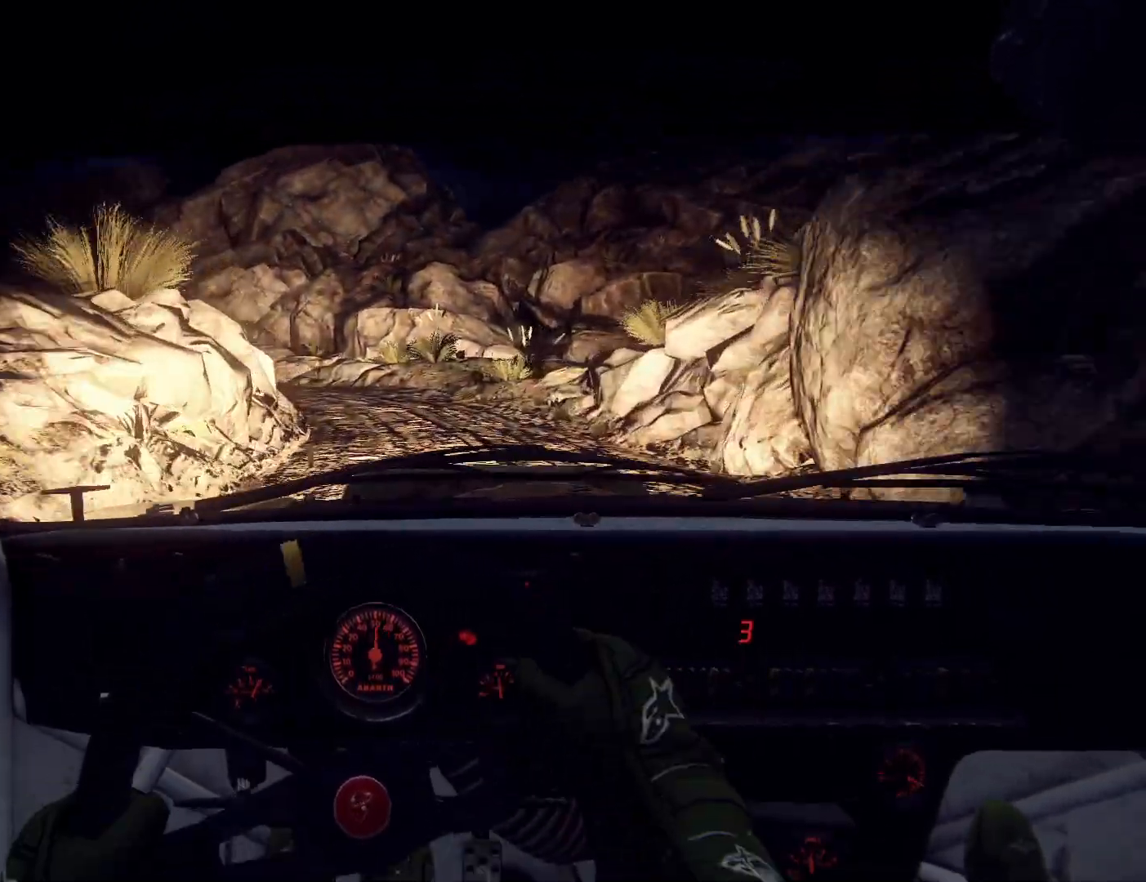
{"buttons": ["L2"], "left_stick": "center", "right_stick": "up", "events": [[33, "left_stick", "center"], [133, "right_stick", "up"], [200, "L2", "down"], [200, "left_stick", "left"], [233, "right_stick", "down"], [300, "L2", "up"], [300, "right_stick", "center"], [367, "left_stick", "center"], [433, "L2", "down"], [500, "right_stick", "up"]]}
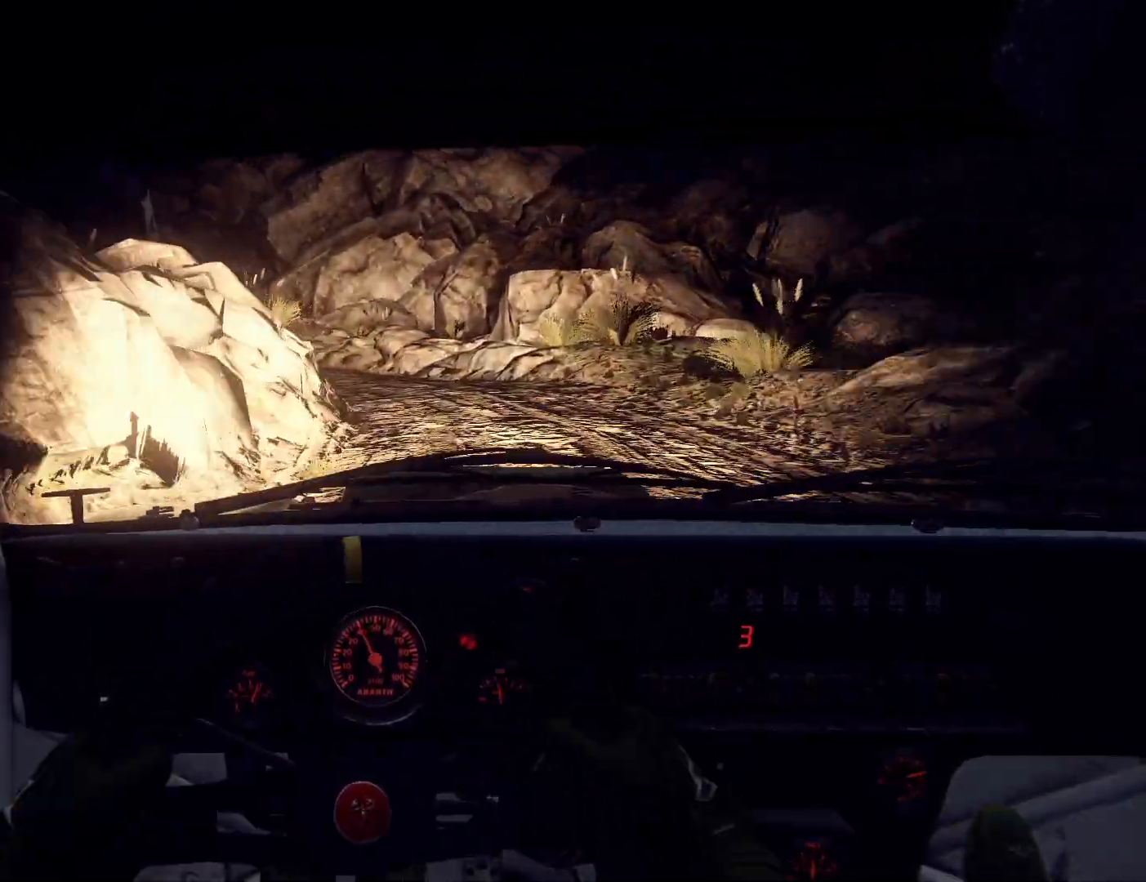
{"buttons": [], "left_stick": "center", "right_stick": "up", "events": [[67, "L1", "down"], [67, "L2", "up"], [67, "right_stick", "center"], [133, "L1", "up"], [200, "left_stick", "right"], [333, "left_stick", "center"], [333, "right_stick", "up"]]}
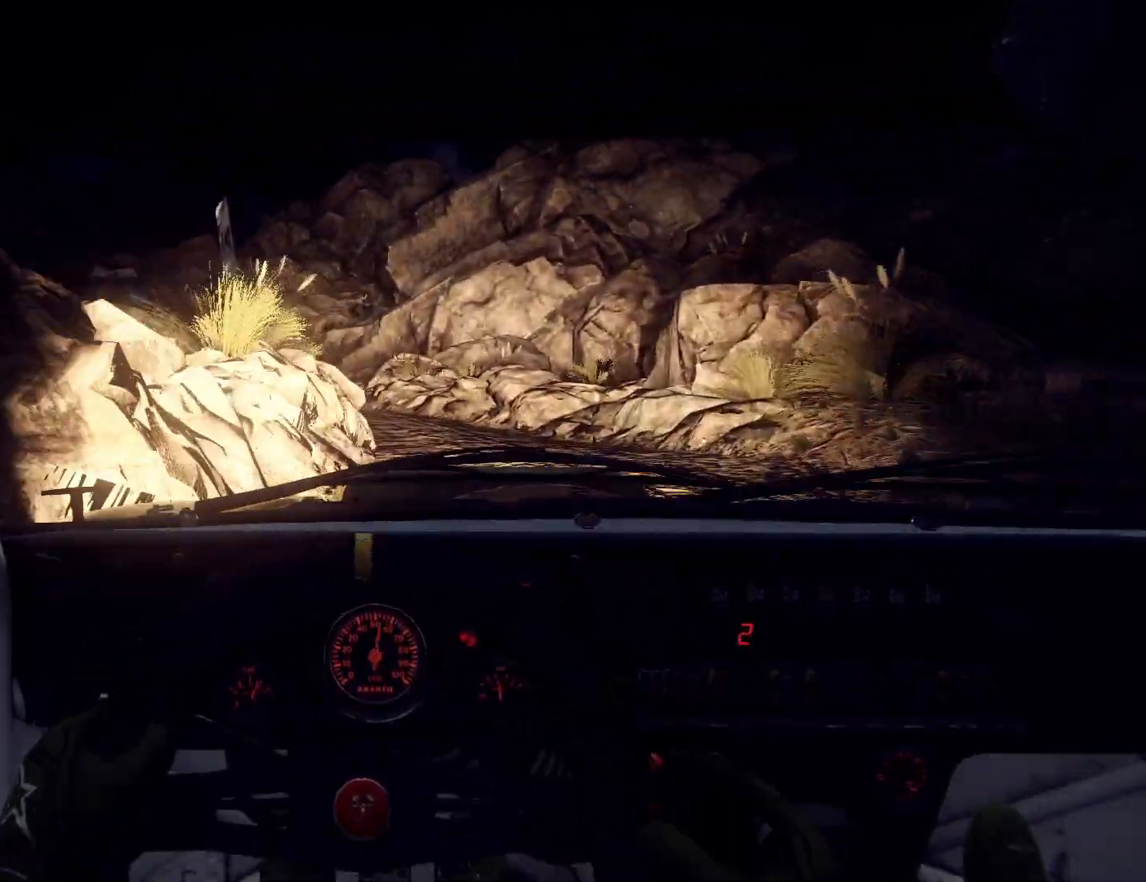
{"buttons": ["L2"], "left_stick": "left", "right_stick": "center", "events": [[433, "L2", "down"], [433, "left_stick", "left"], [500, "right_stick", "center"]]}
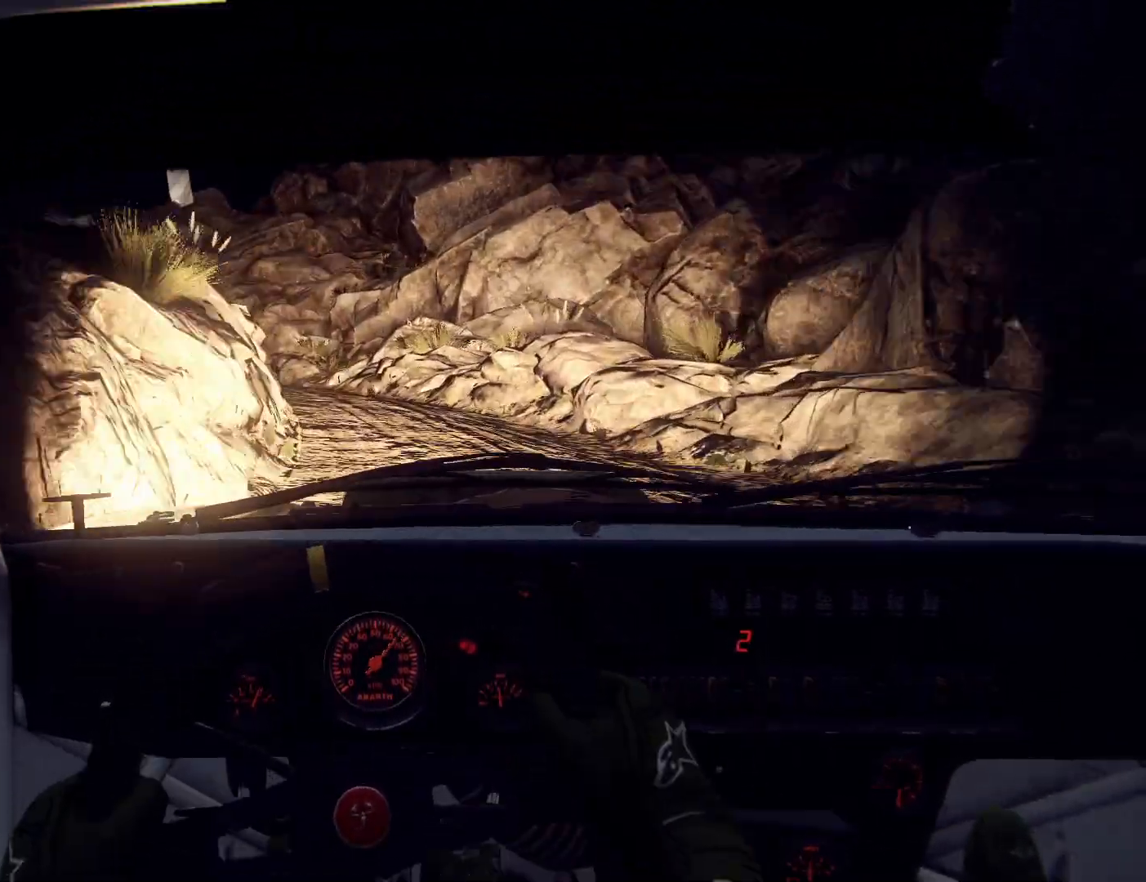
{"buttons": ["L2"], "left_stick": "left", "right_stick": "center", "events": [[100, "L2", "up"], [133, "left_stick", "center"], [267, "left_stick", "left"], [267, "right_stick", "up"], [400, "right_stick", "center"], [433, "L2", "down"]]}
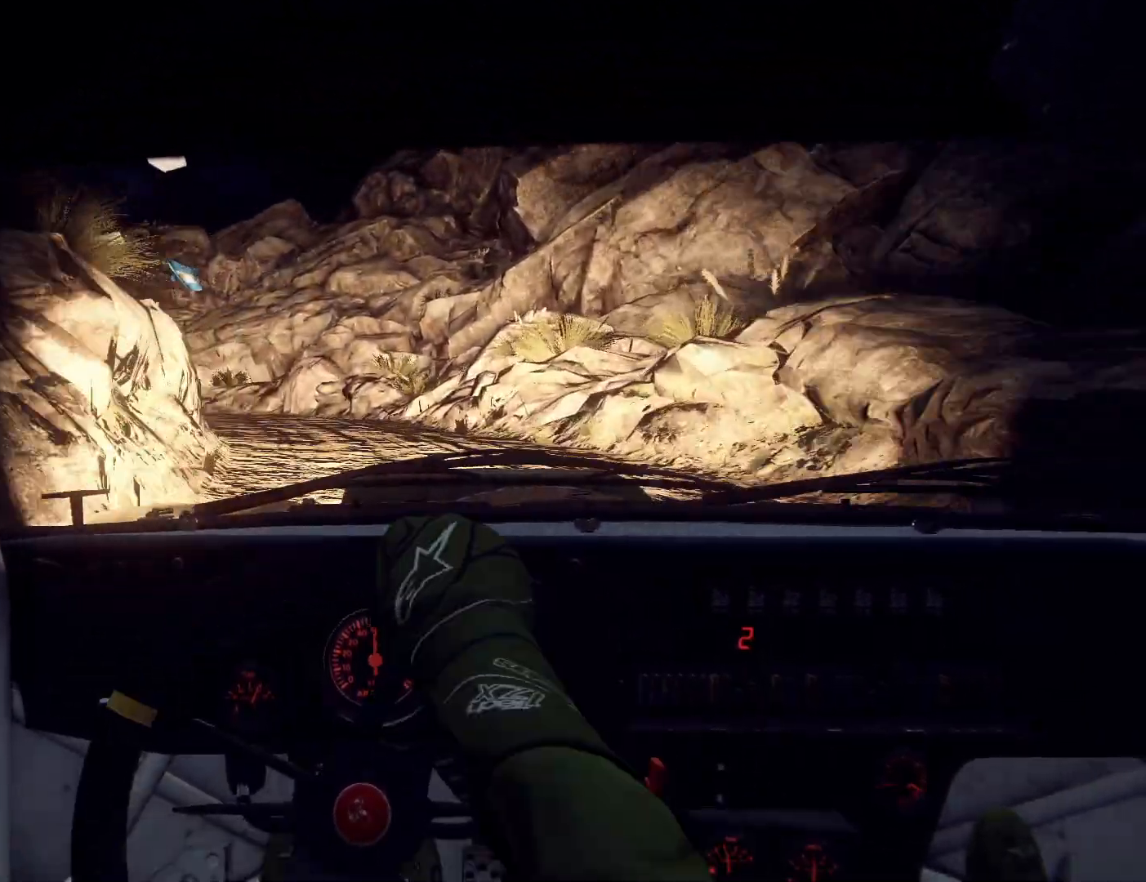
{"buttons": [], "left_stick": "center", "right_stick": "up", "events": [[67, "L2", "up"], [133, "left_stick", "center"], [167, "right_stick", "up"], [267, "left_stick", "left"], [300, "right_stick", "center"], [367, "left_stick", "center"], [500, "right_stick", "up"]]}
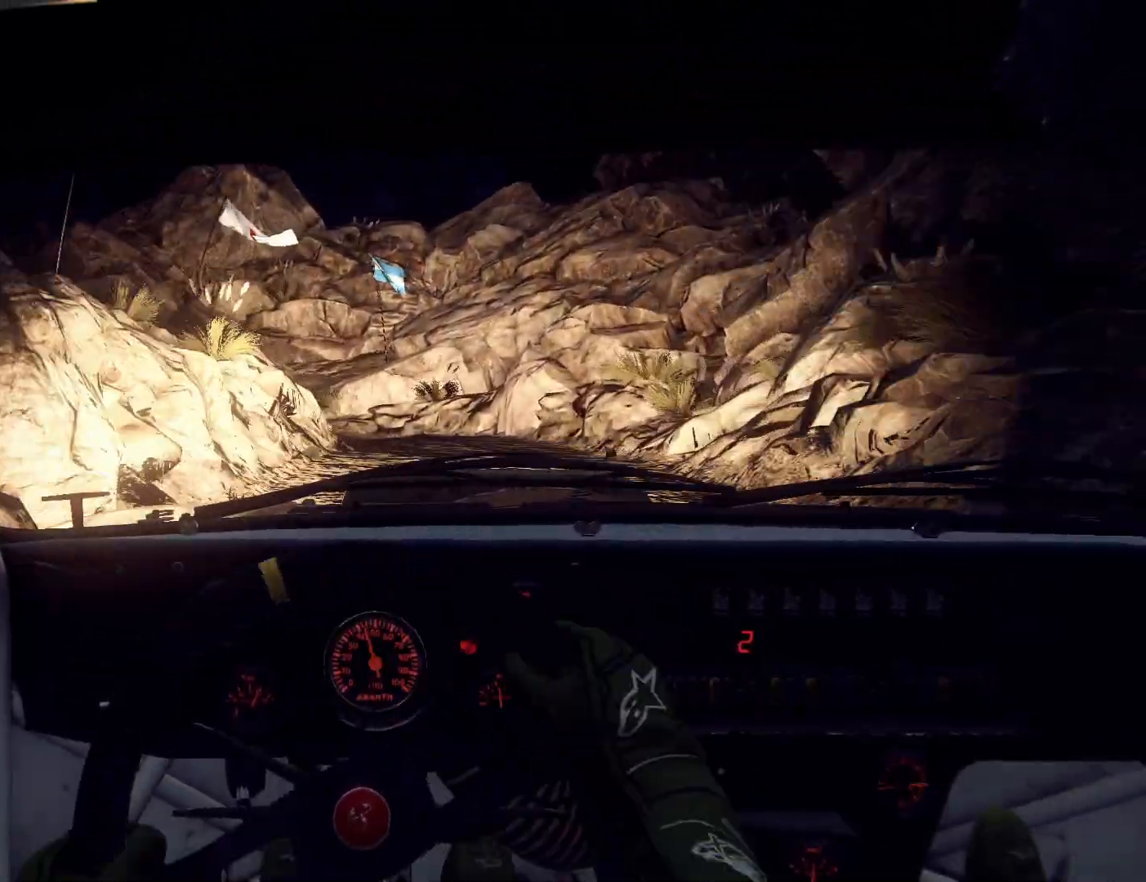
{"buttons": [], "left_stick": "down-left", "right_stick": "up", "events": [[67, "left_stick", "right"], [300, "left_stick", "center"], [500, "left_stick", "down-left"]]}
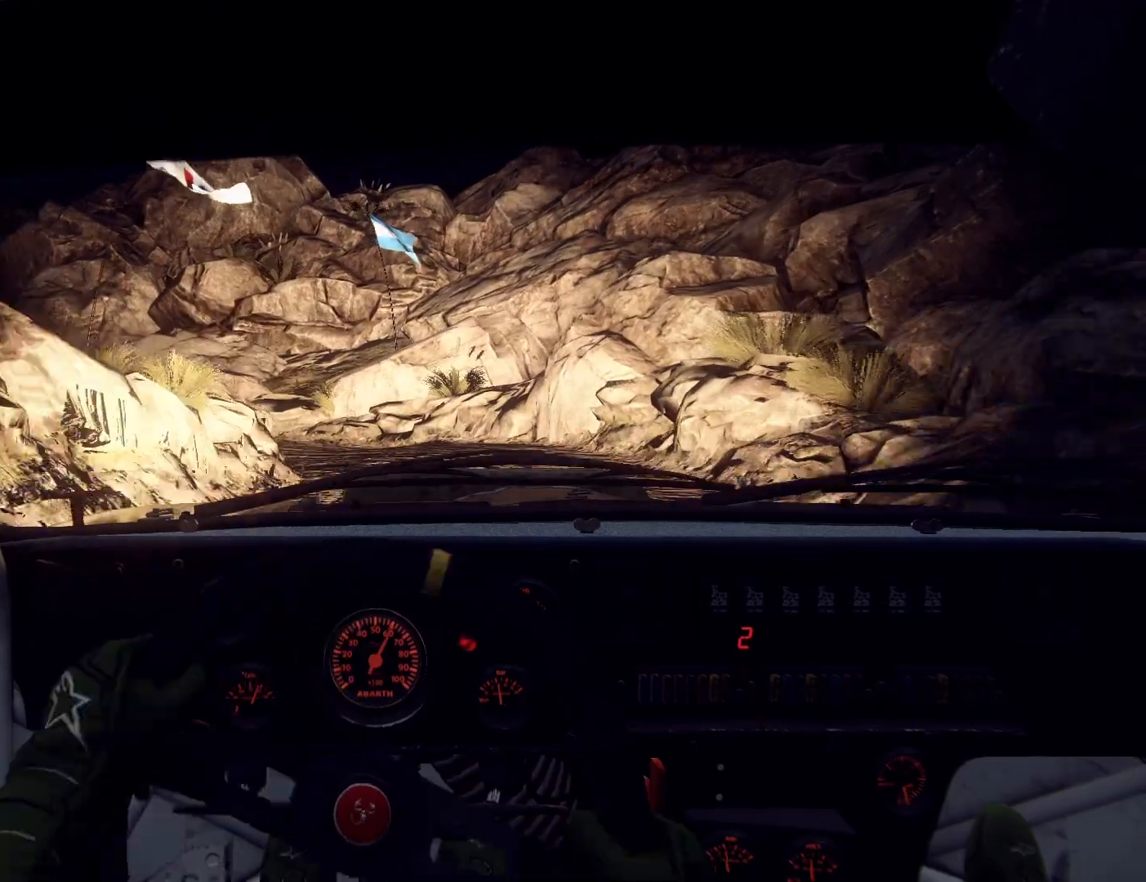
{"buttons": [], "left_stick": "down-left", "right_stick": "up", "events": [[167, "L2", "down"], [167, "right_stick", "center"], [433, "L2", "up"], [433, "right_stick", "up"]]}
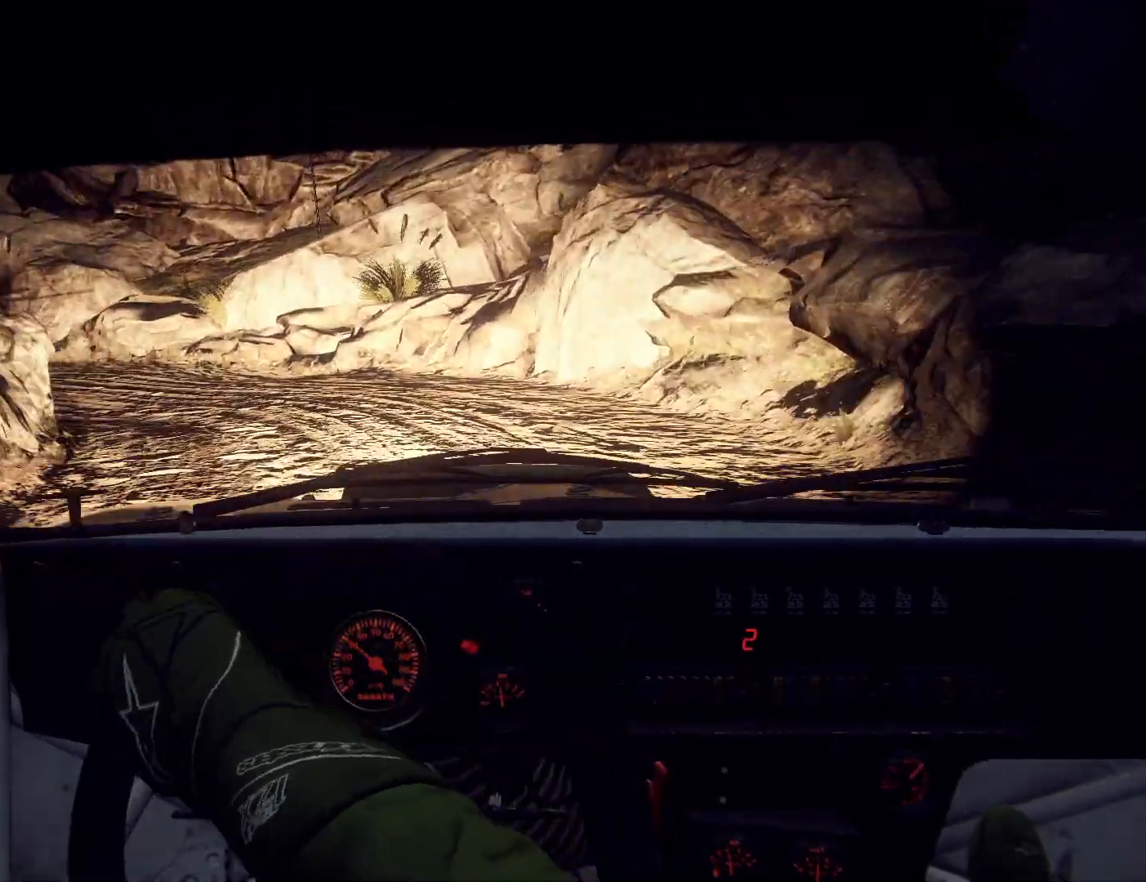
{"buttons": ["L1"], "left_stick": "down-left", "right_stick": "center", "events": [[33, "right_stick", "center"], [167, "L2", "down"], [167, "R2", "down"], [267, "L2", "up"], [333, "R2", "up"], [467, "L1", "down"]]}
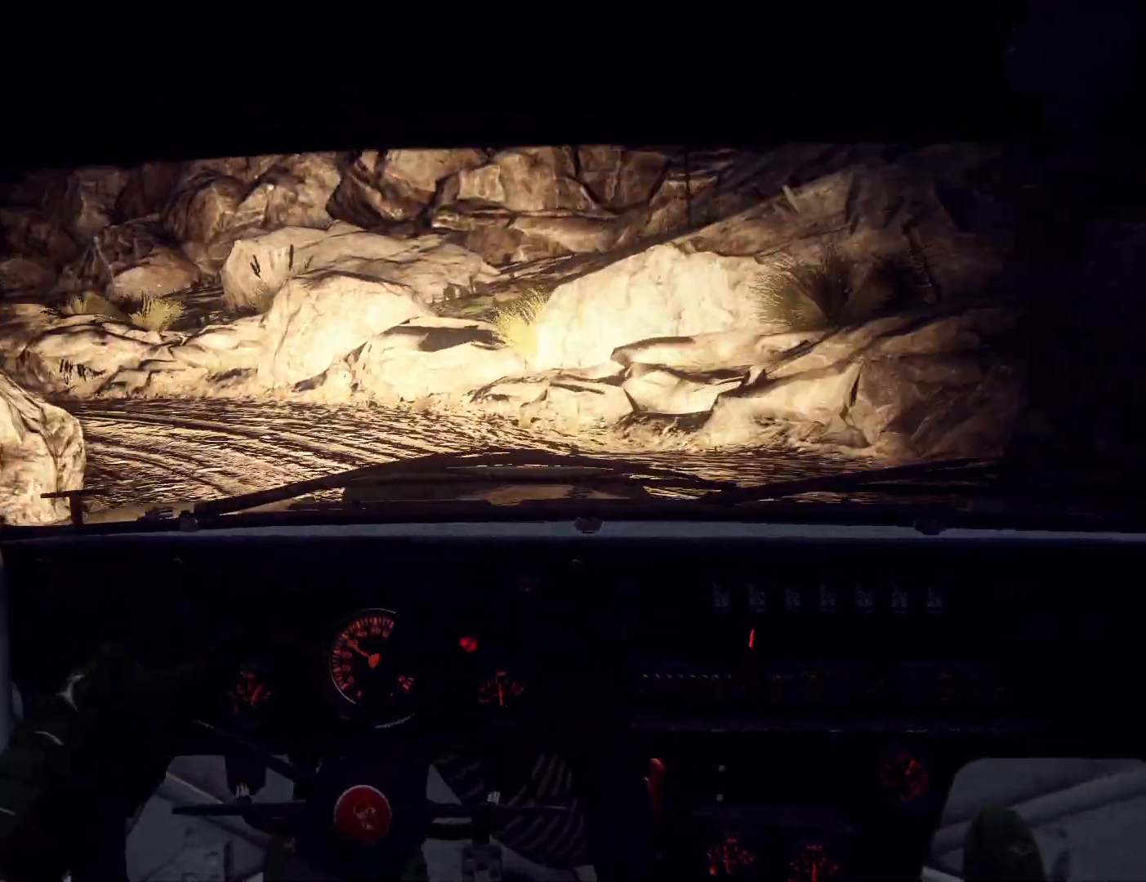
{"buttons": [], "left_stick": "down-left", "right_stick": "center", "events": [[67, "L1", "up"], [100, "left_stick", "center"], [167, "right_stick", "up"], [267, "left_stick", "right"], [433, "left_stick", "center"], [433, "right_stick", "center"], [500, "left_stick", "down-left"]]}
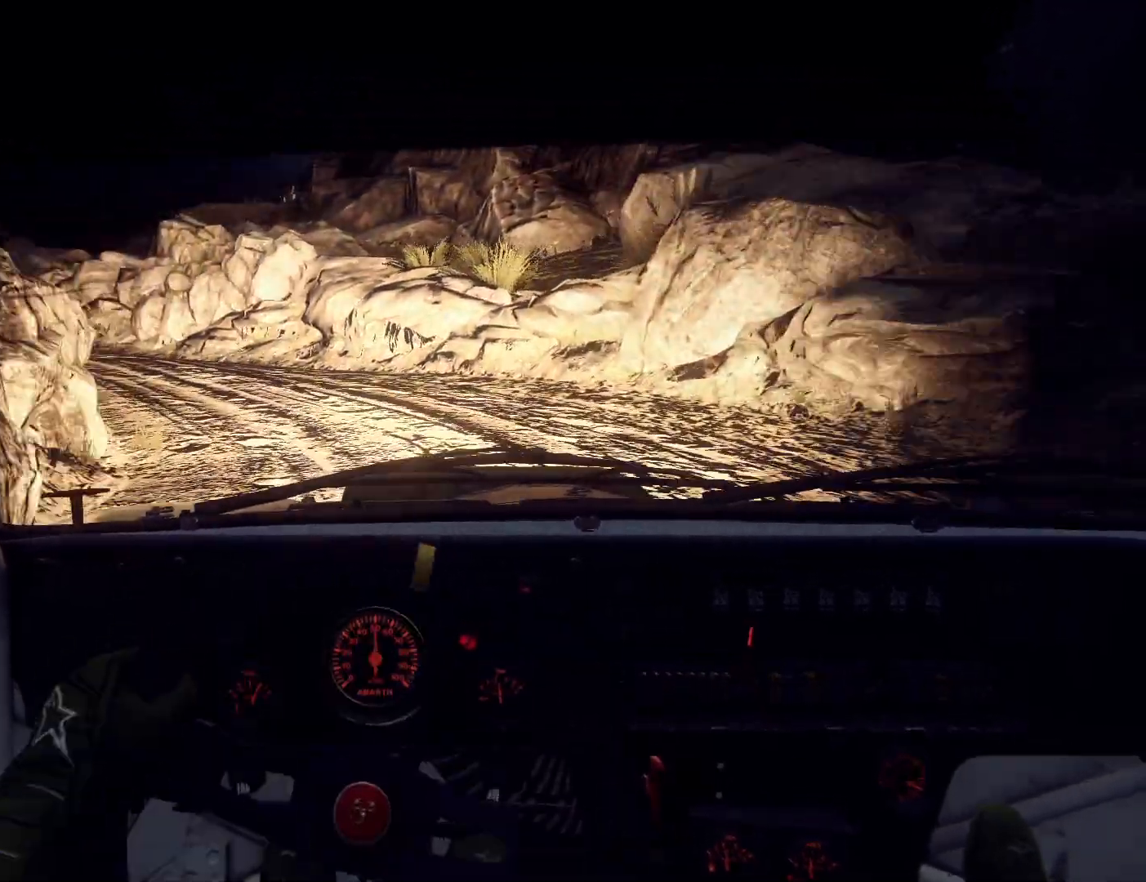
{"buttons": [], "left_stick": "down-left", "right_stick": "center", "events": [[133, "left_stick", "center"], [133, "right_stick", "up"], [233, "right_stick", "center"], [367, "left_stick", "down-left"]]}
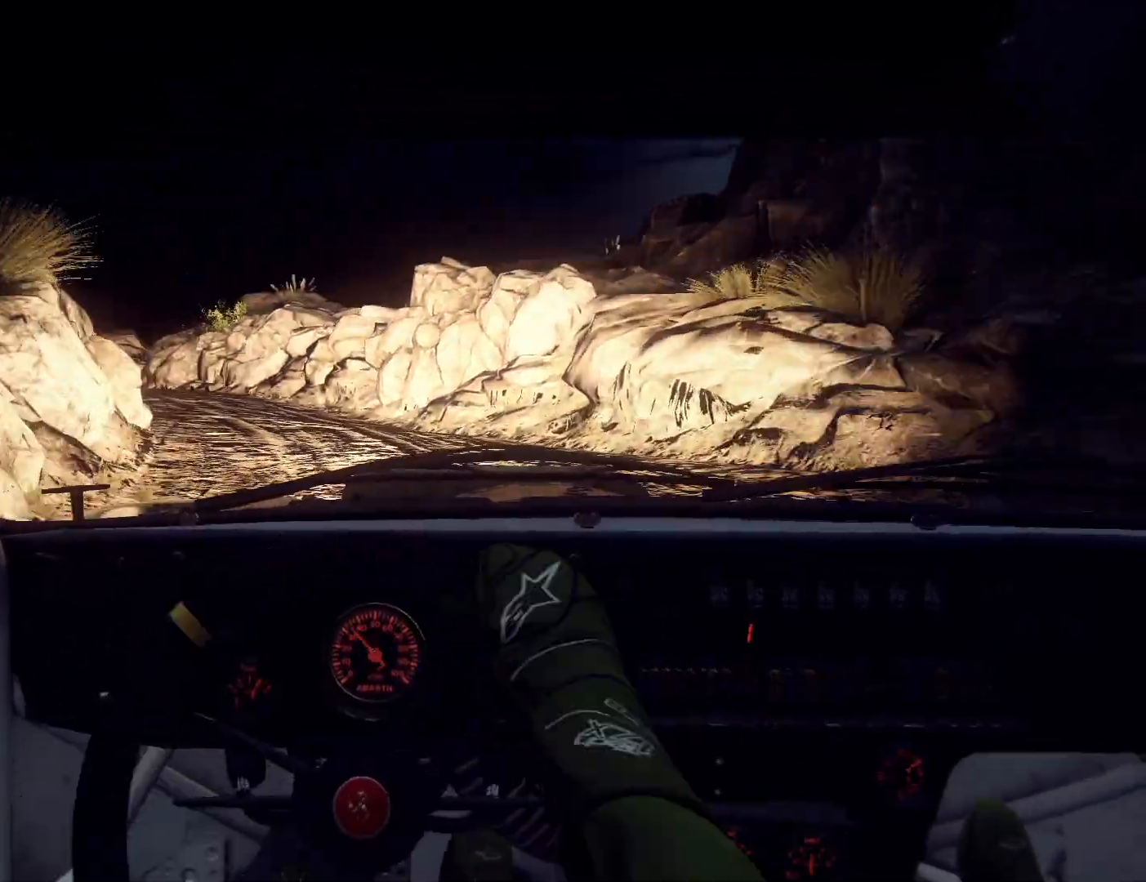
{"buttons": [], "left_stick": "center", "right_stick": "up", "events": [[33, "right_stick", "up"], [167, "left_stick", "center"]]}
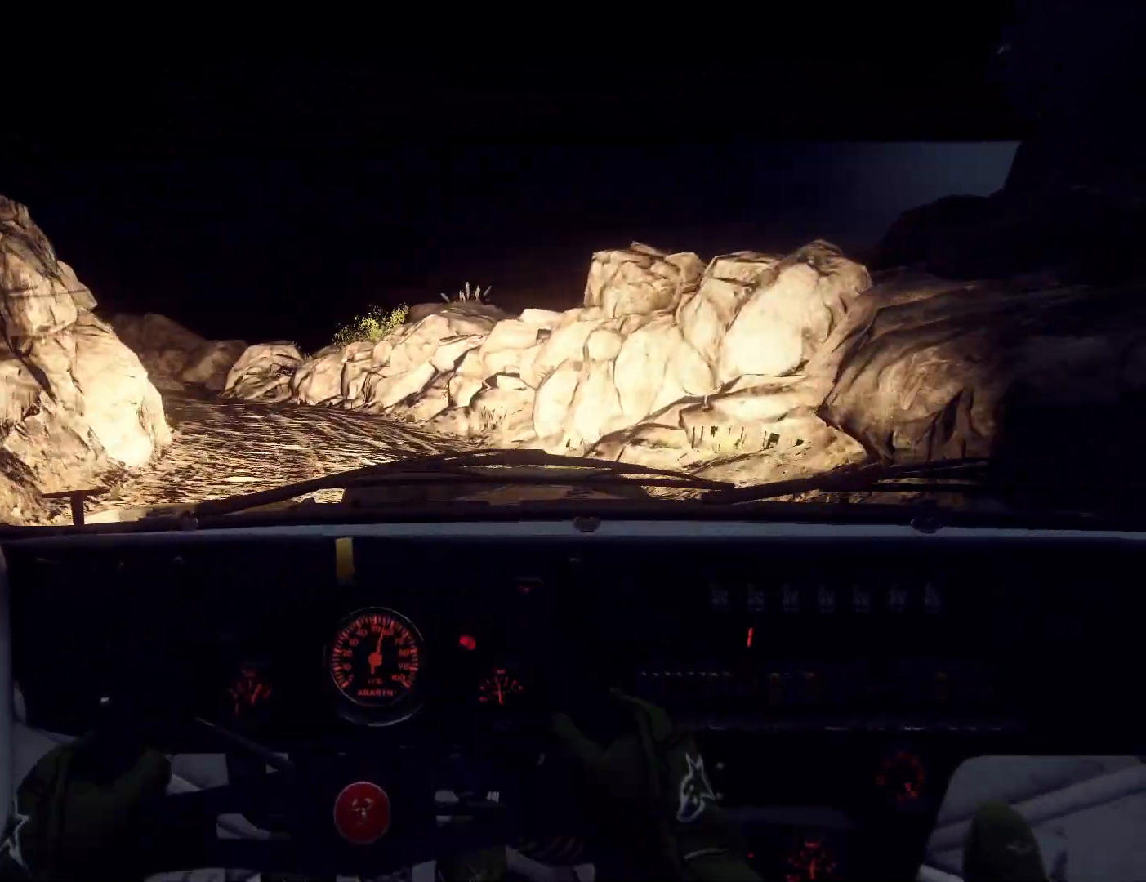
{"buttons": [], "left_stick": "right", "right_stick": "up", "events": [[67, "left_stick", "left"], [267, "left_stick", "center"], [500, "left_stick", "right"]]}
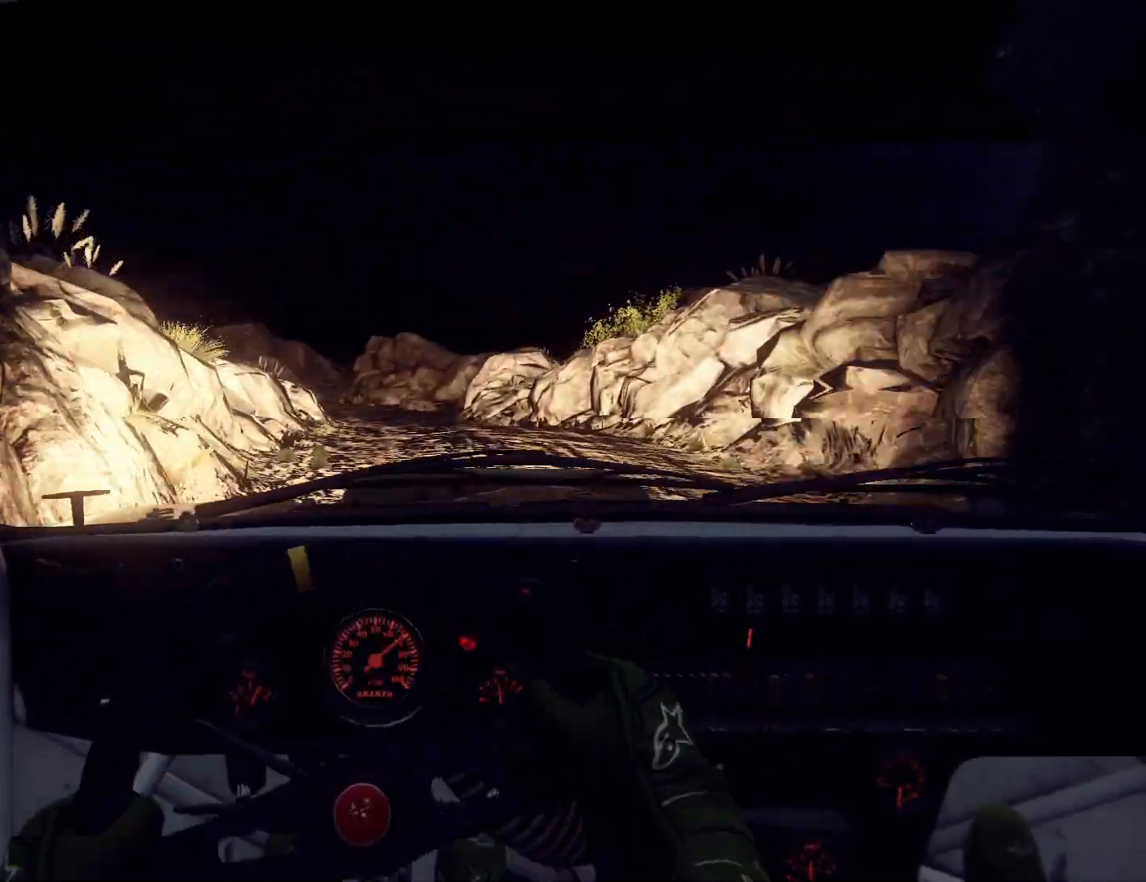
{"buttons": [], "left_stick": "center", "right_stick": "up", "events": [[367, "R1", "down"], [400, "R1", "up"], [400, "left_stick", "center"]]}
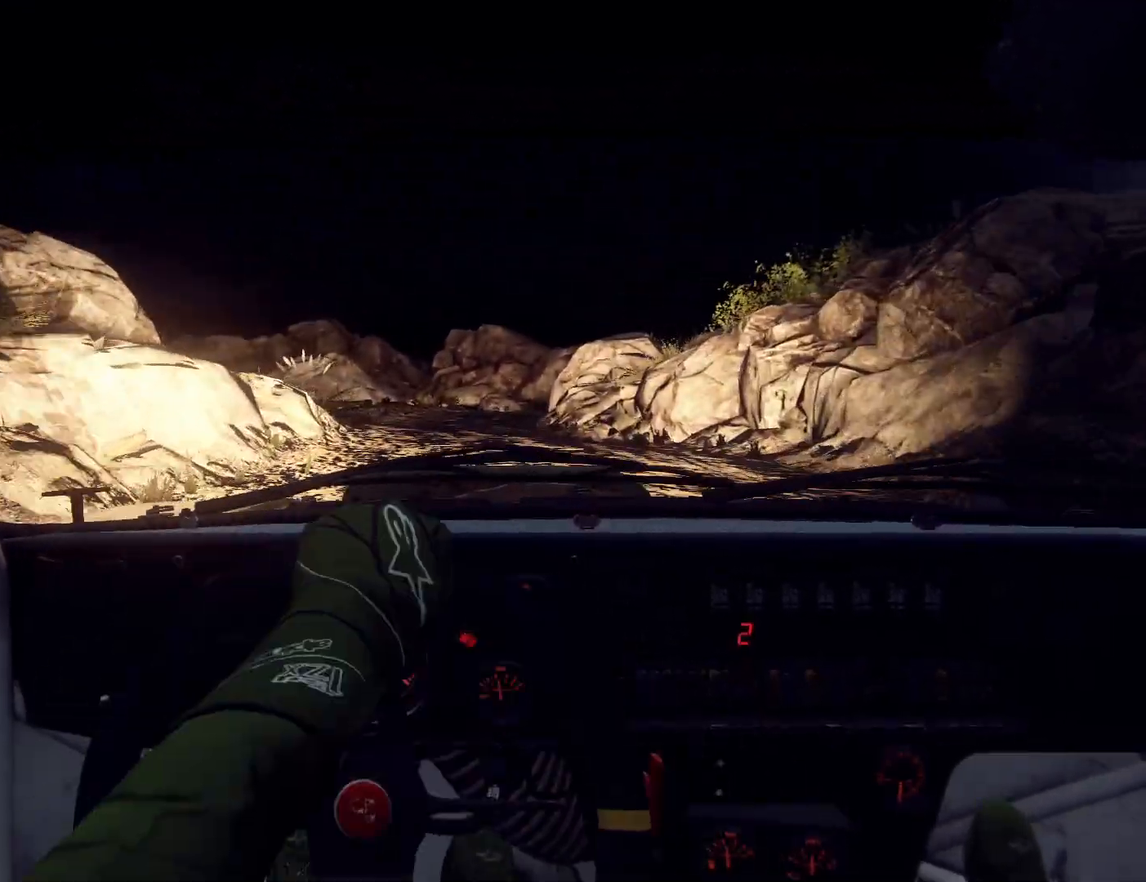
{"buttons": [], "left_stick": "left", "right_stick": "up", "events": [[133, "left_stick", "down-left"], [433, "left_stick", "center"], [500, "left_stick", "left"]]}
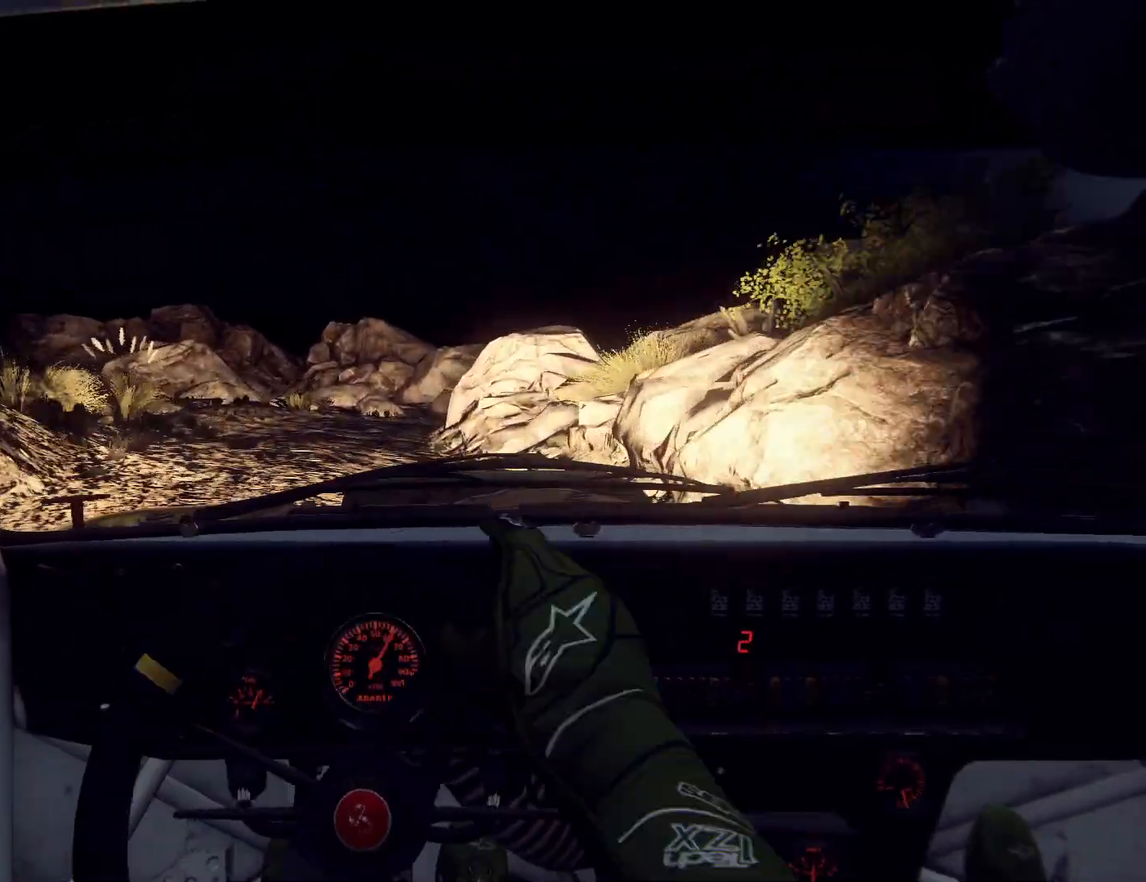
{"buttons": ["L2"], "left_stick": "right", "right_stick": "up", "events": [[100, "left_stick", "right"], [167, "left_stick", "center"], [333, "left_stick", "right"], [500, "L2", "down"]]}
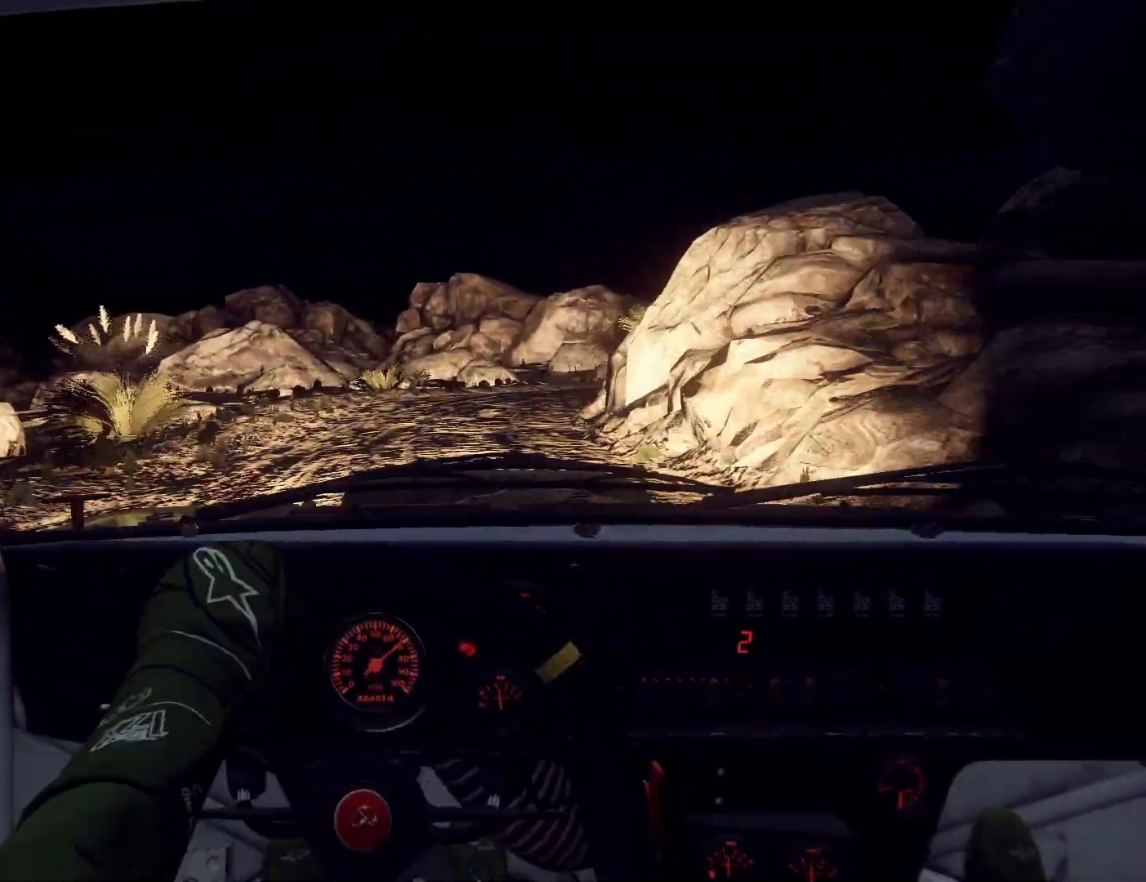
{"buttons": [], "left_stick": "right", "right_stick": "center", "events": [[133, "right_stick", "center"], [233, "L2", "up"], [300, "left_stick", "center"], [333, "right_stick", "up-right"], [400, "L2", "down"], [400, "left_stick", "right"], [433, "right_stick", "center"], [467, "L2", "up"]]}
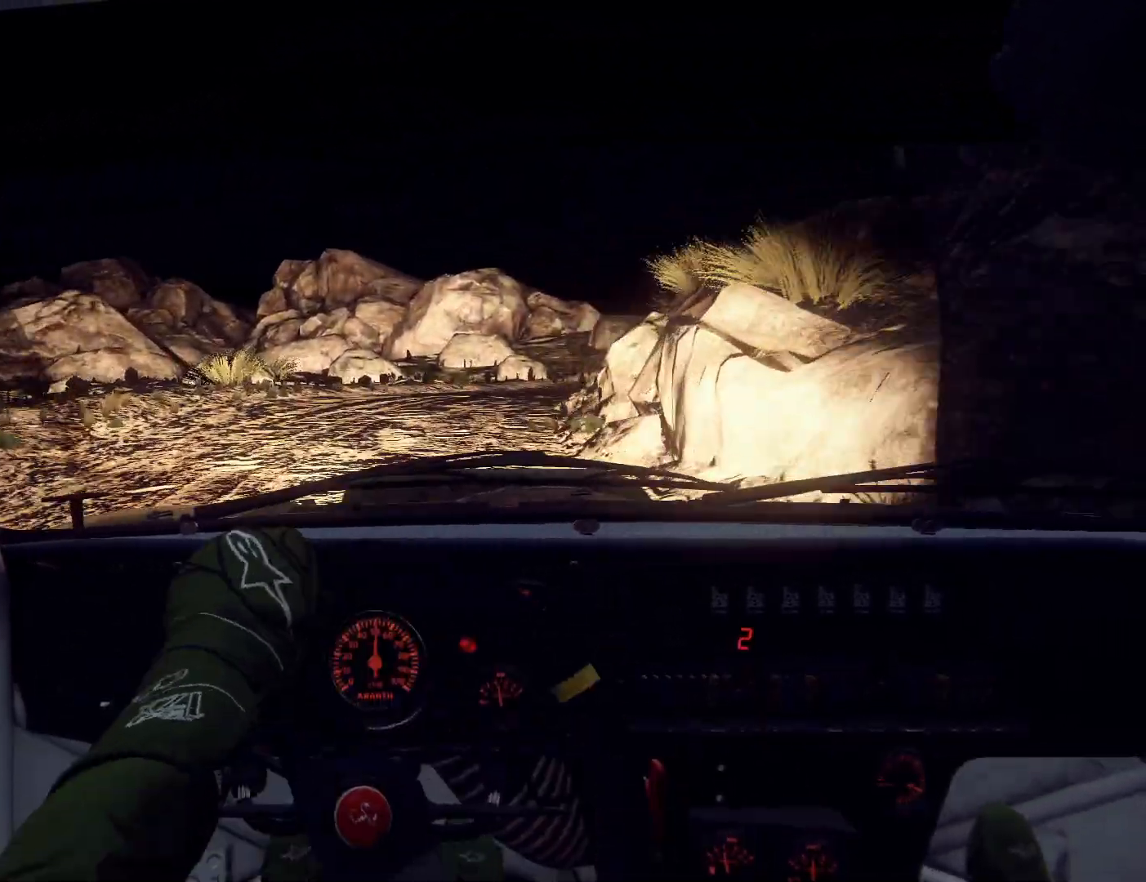
{"buttons": [], "left_stick": "center", "right_stick": "center", "events": [[133, "left_stick", "center"], [133, "right_stick", "up"], [367, "L2", "down"], [400, "right_stick", "center"], [500, "L2", "up"]]}
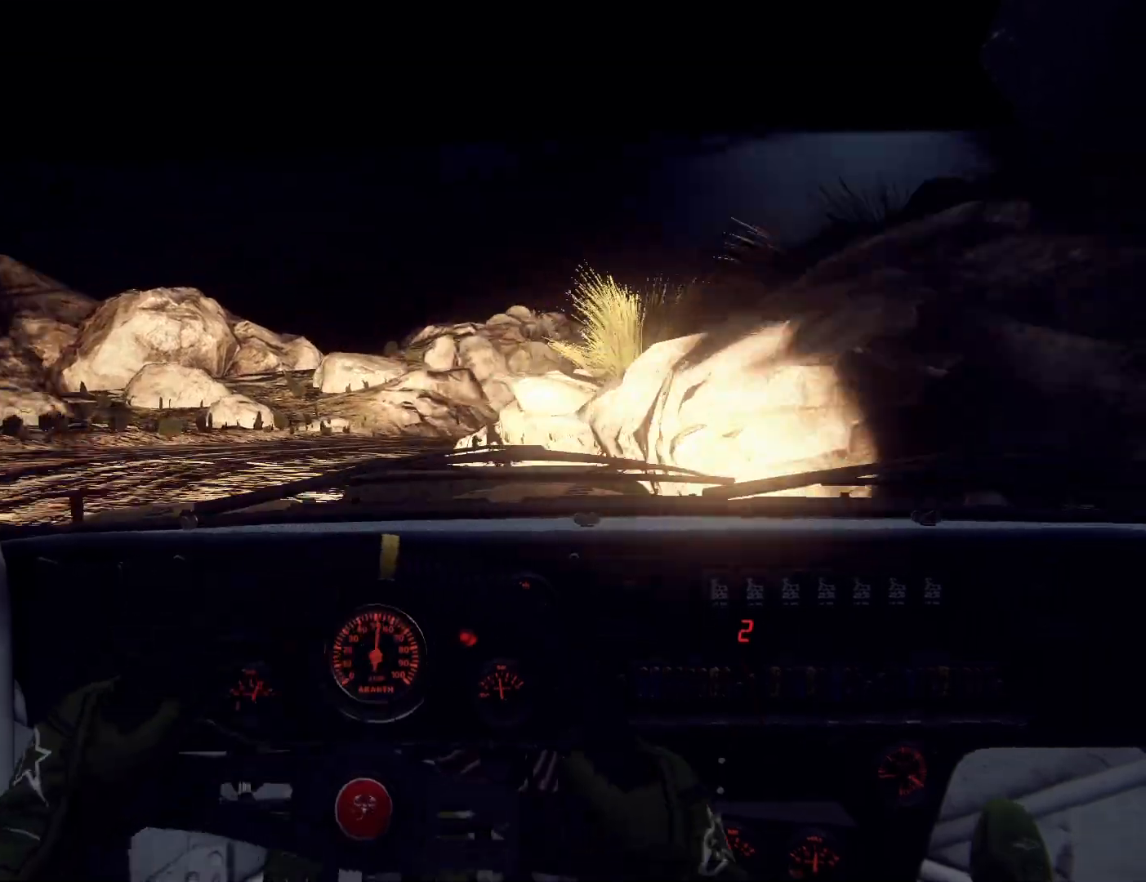
{"buttons": ["L1"], "left_stick": "right", "right_stick": "center", "events": [[67, "R2", "down"], [167, "left_stick", "right"], [400, "R2", "up"], [433, "L1", "down"]]}
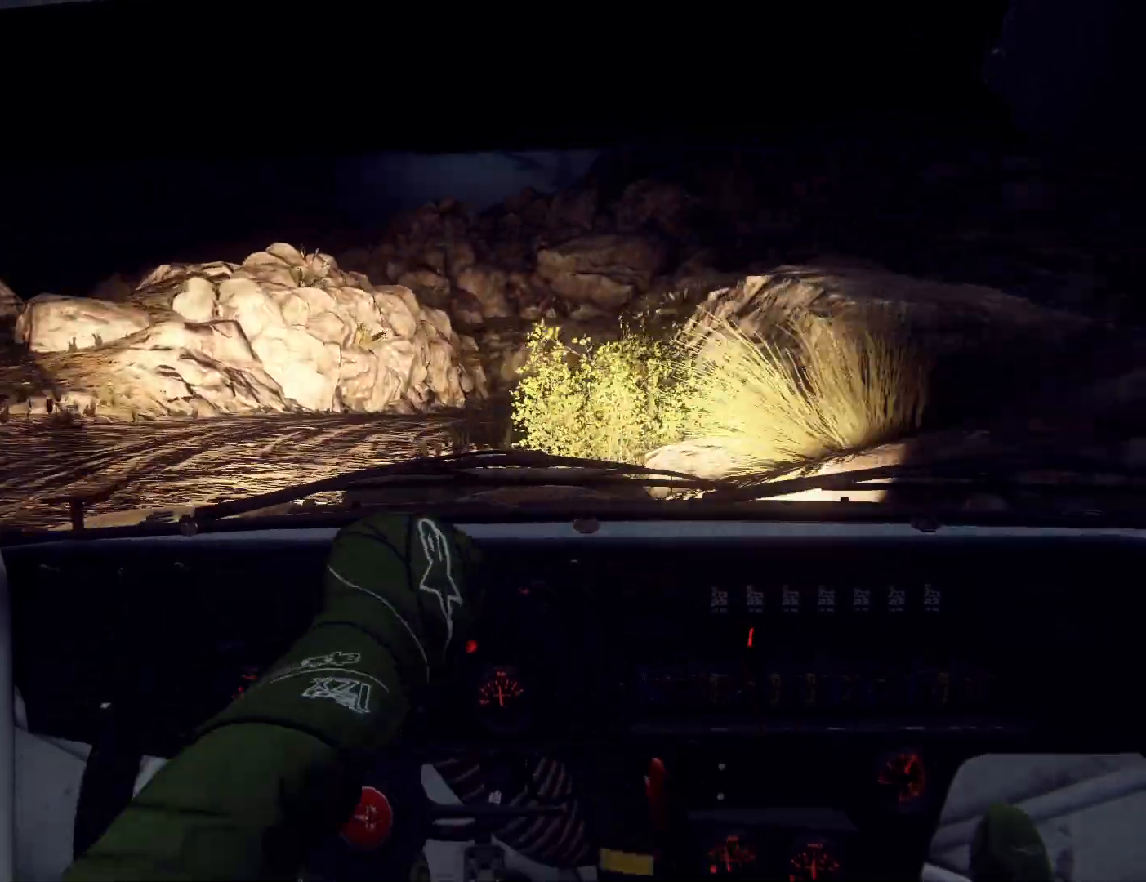
{"buttons": [], "left_stick": "down-left", "right_stick": "up", "events": [[33, "L1", "up"], [133, "left_stick", "down-left"], [133, "right_stick", "up"]]}
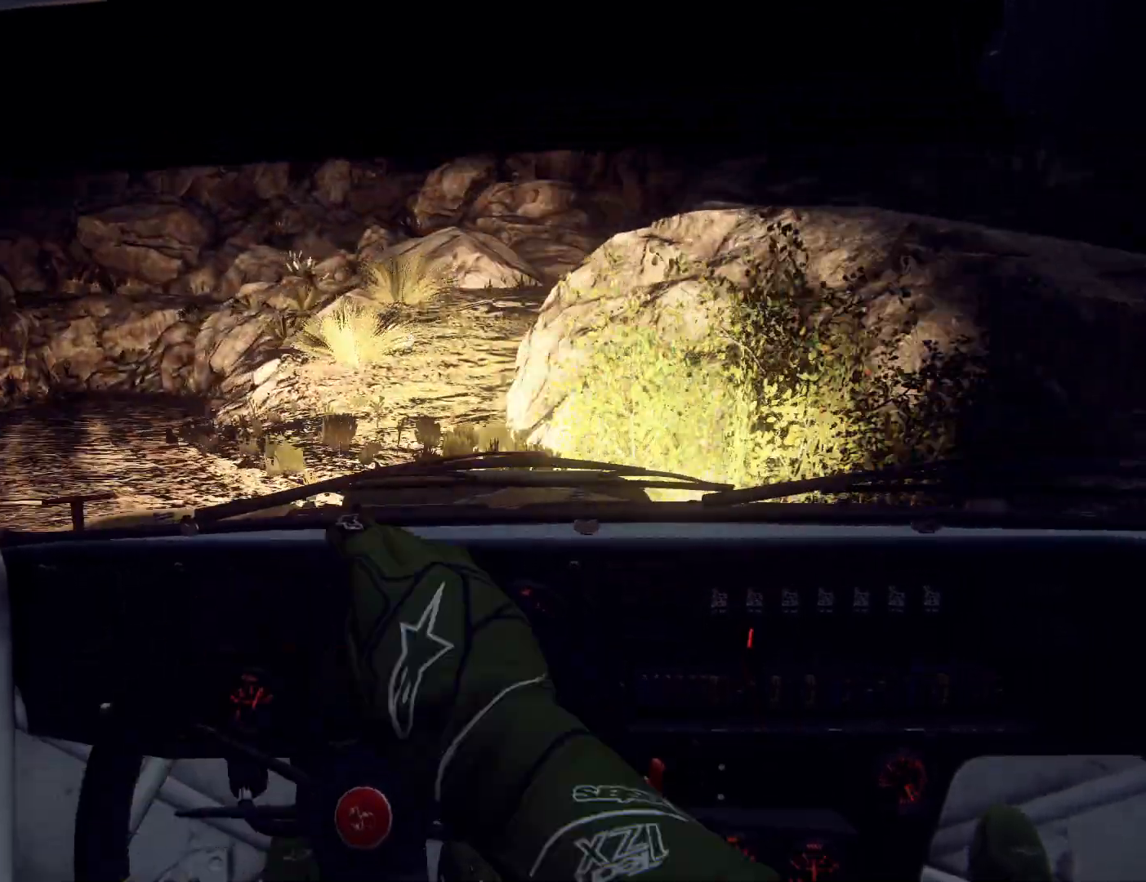
{"buttons": [], "left_stick": "center", "right_stick": "up", "events": [[200, "right_stick", "center"], [400, "right_stick", "up"], [500, "left_stick", "center"]]}
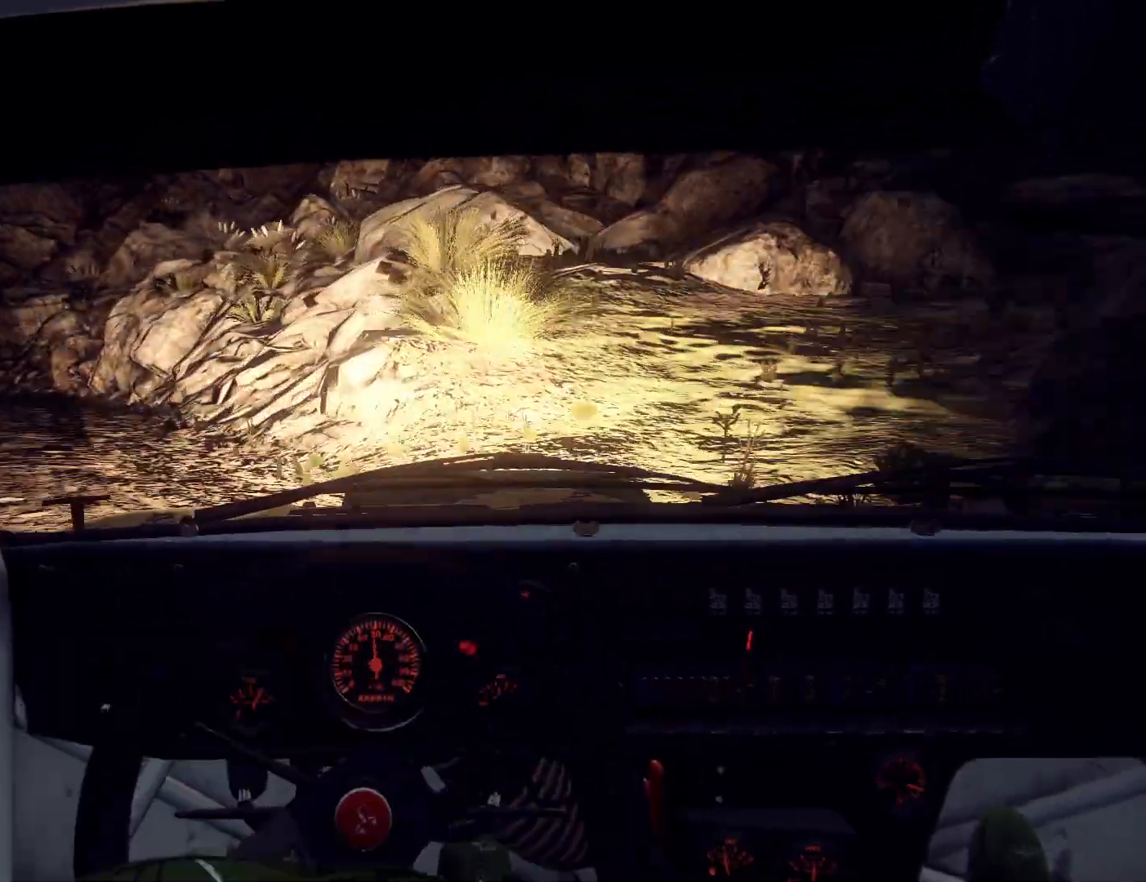
{"buttons": [], "left_stick": "left", "right_stick": "up", "events": [[233, "left_stick", "down-left"], [400, "left_stick", "center"], [500, "left_stick", "left"]]}